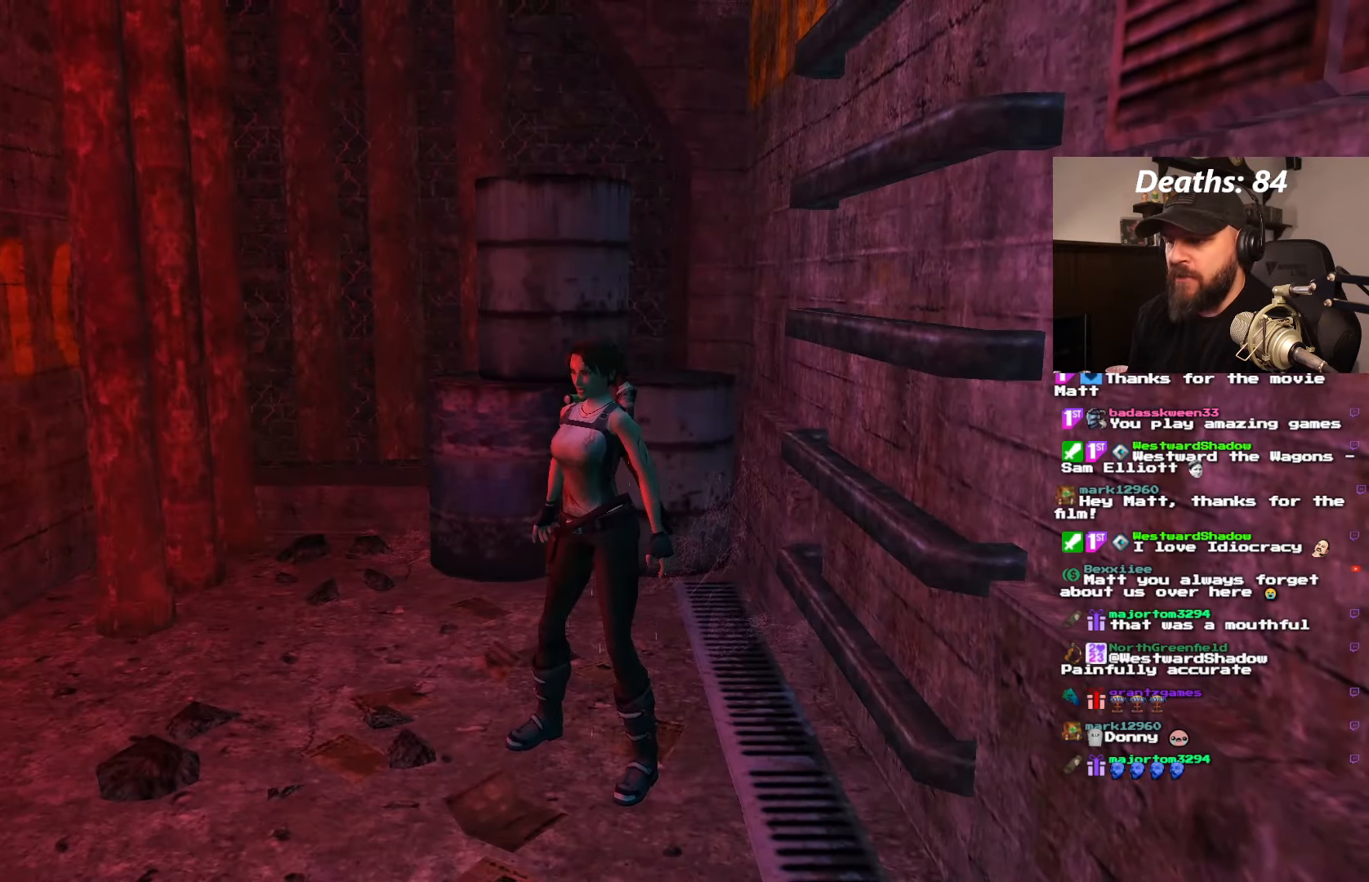
Gameplay with a controller (PlayStation layout); each line is a JSON object with the inputs held at the frame after it. "events" lists button and stick changes between this image and that frame as [ms after this image, input, new state], when the widget could be followed in between. Not read: L3 R3.
{"buttons": ["L1"], "left_stick": "center", "right_stick": "center", "events": [[84, "L1", "down"]]}
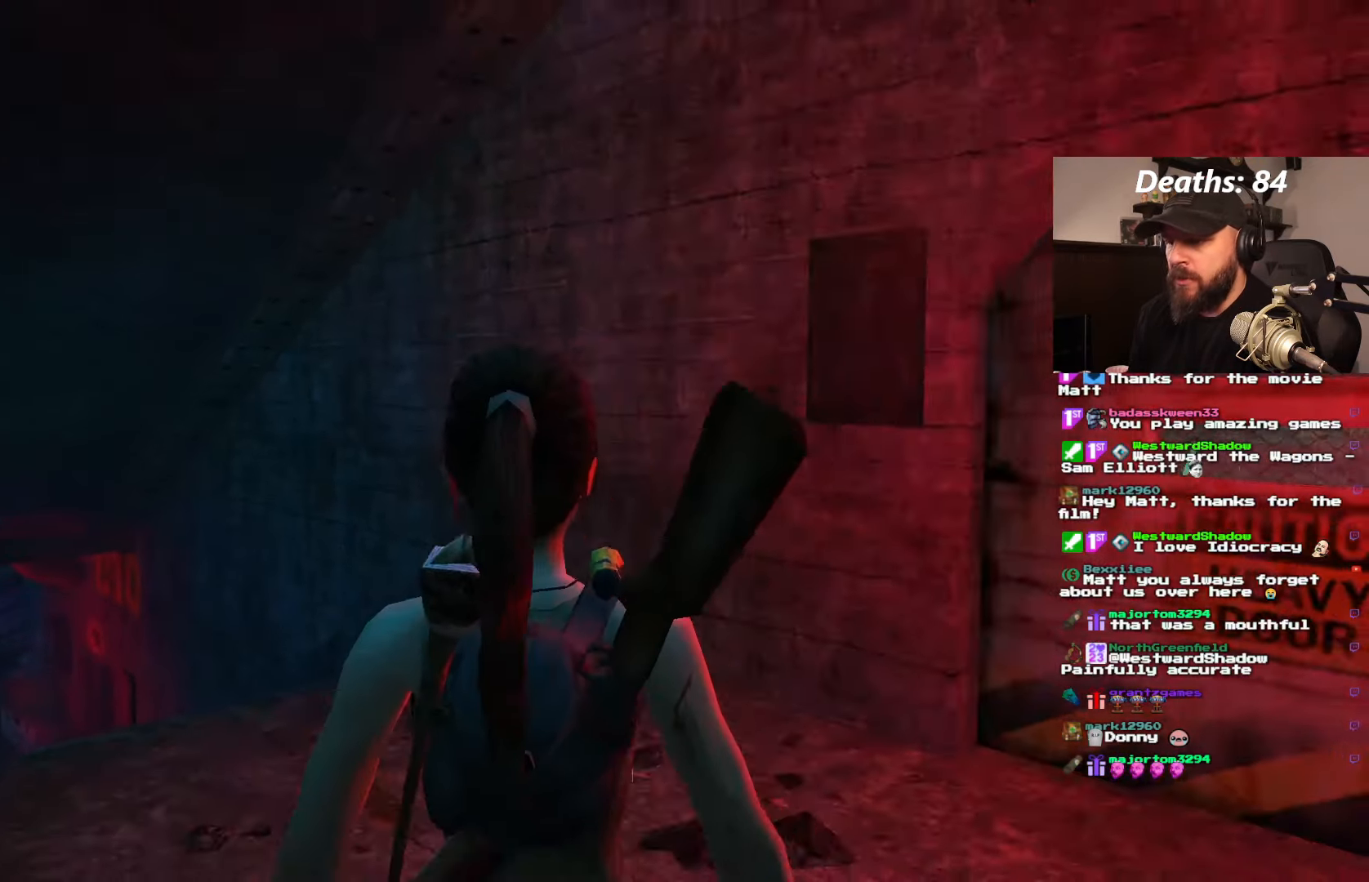
{"buttons": ["DPAD_RIGHT"], "left_stick": "center", "right_stick": "center", "events": [[450, "L1", "up"], [467, "DPAD_RIGHT", "down"]]}
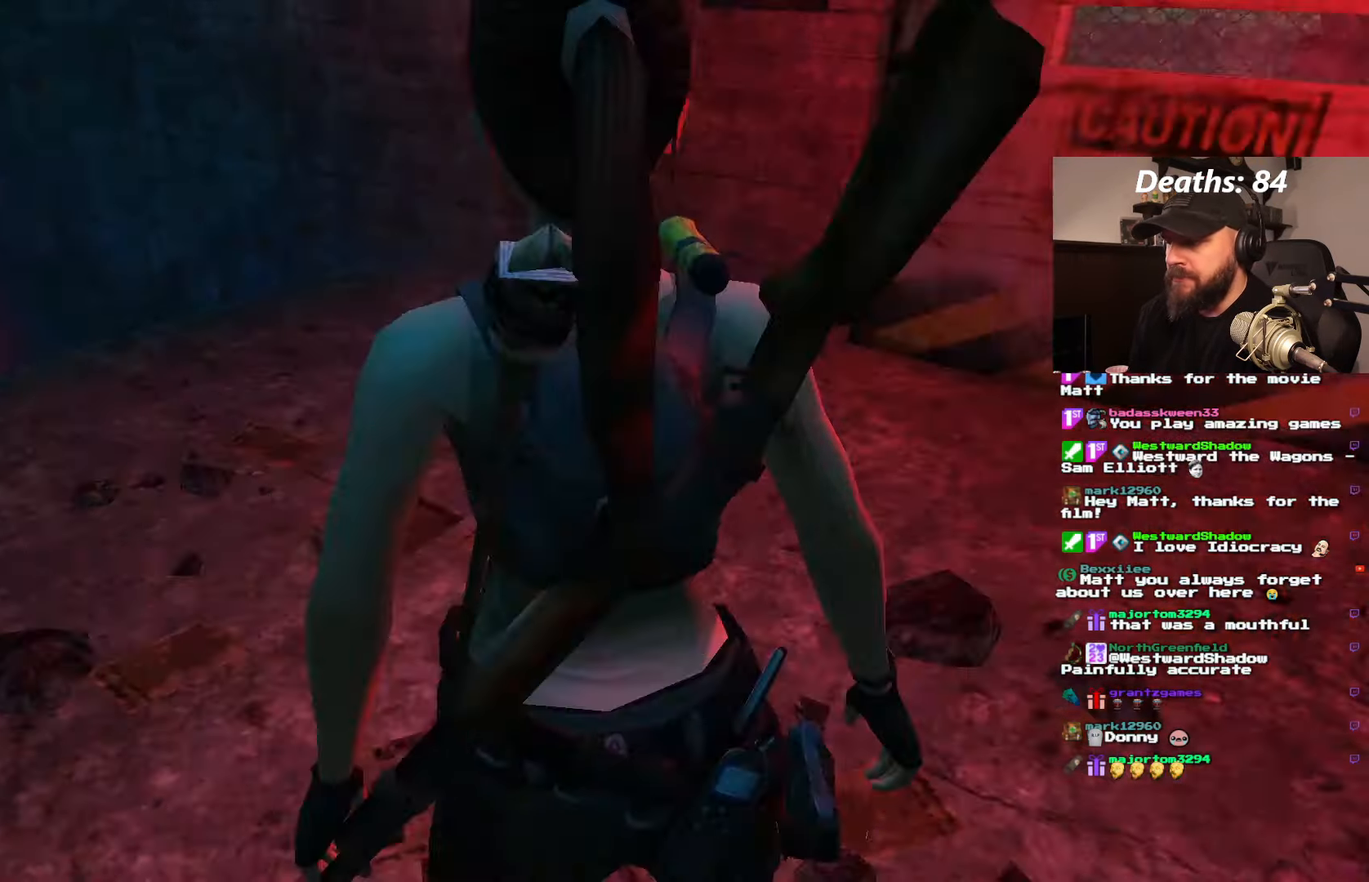
{"buttons": ["DPAD_UP"], "left_stick": "center", "right_stick": "center", "events": [[350, "DPAD_RIGHT", "up"], [467, "DPAD_UP", "down"]]}
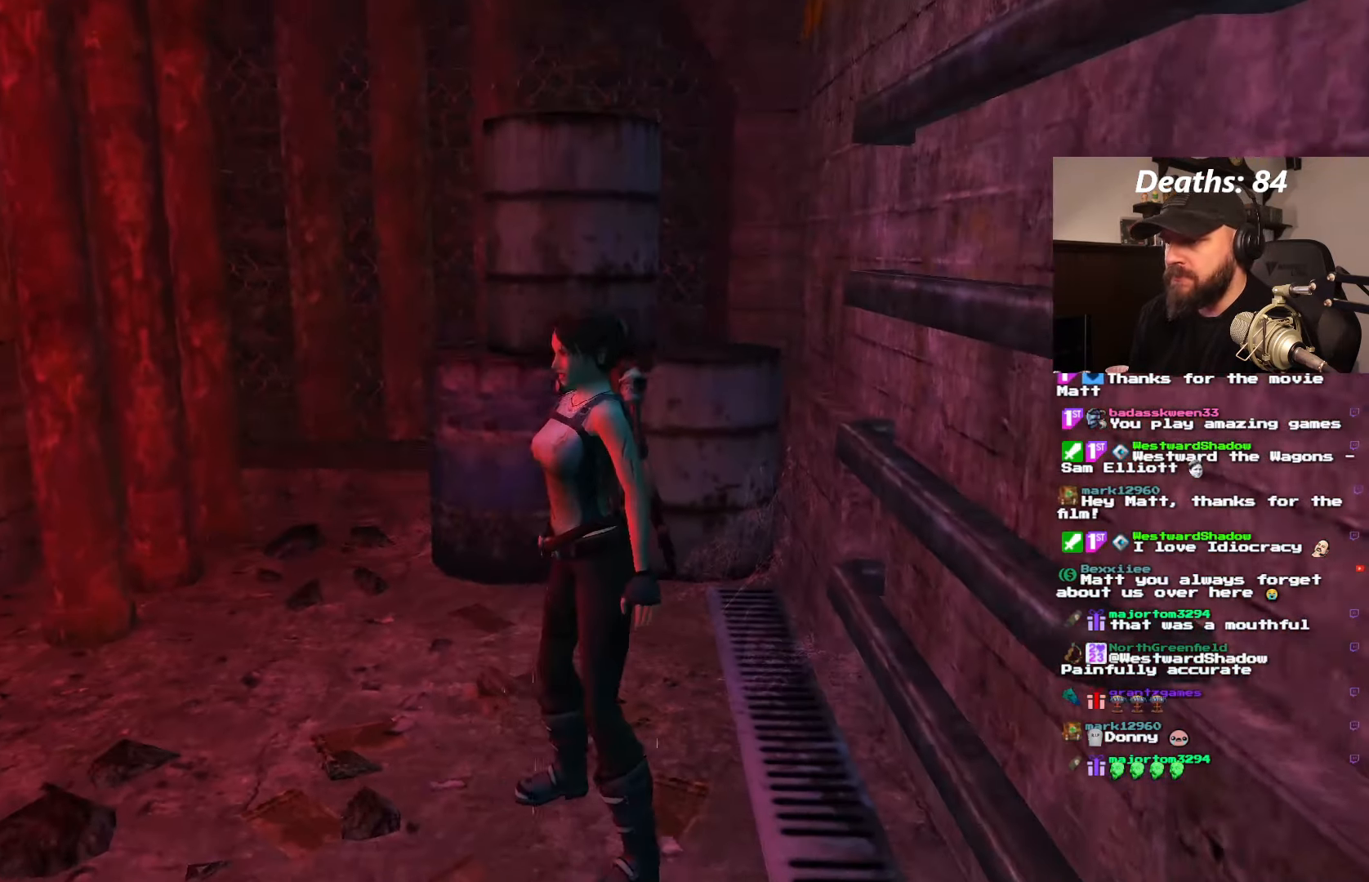
{"buttons": ["DPAD_UP"], "left_stick": "center", "right_stick": "center", "events": [[117, "DPAD_RIGHT", "down"], [434, "DPAD_RIGHT", "up"]]}
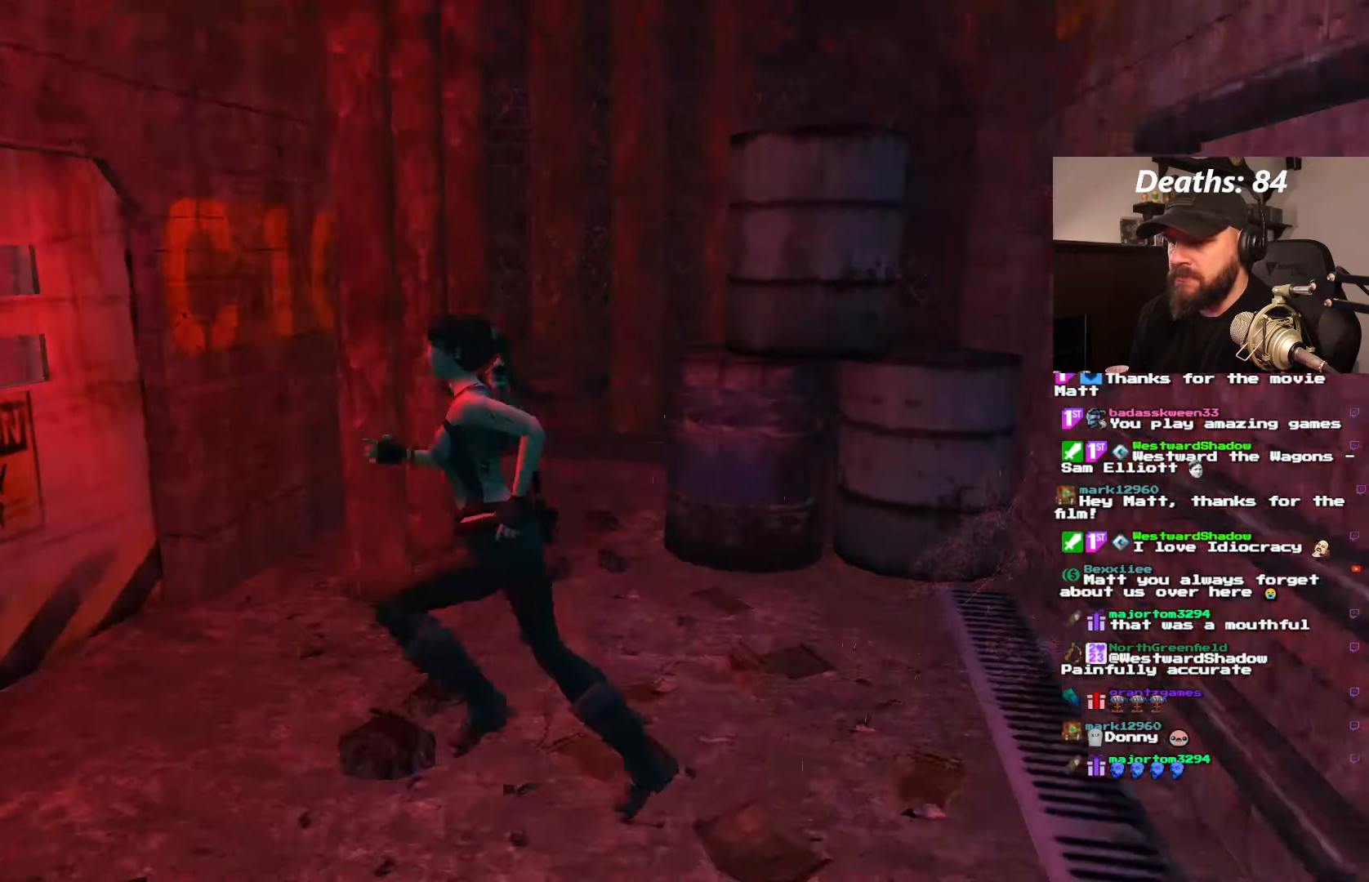
{"buttons": ["DPAD_UP", "DPAD_RIGHT"], "left_stick": "center", "right_stick": "center", "events": [[67, "DPAD_RIGHT", "down"], [284, "DPAD_RIGHT", "up"], [466, "DPAD_RIGHT", "down"]]}
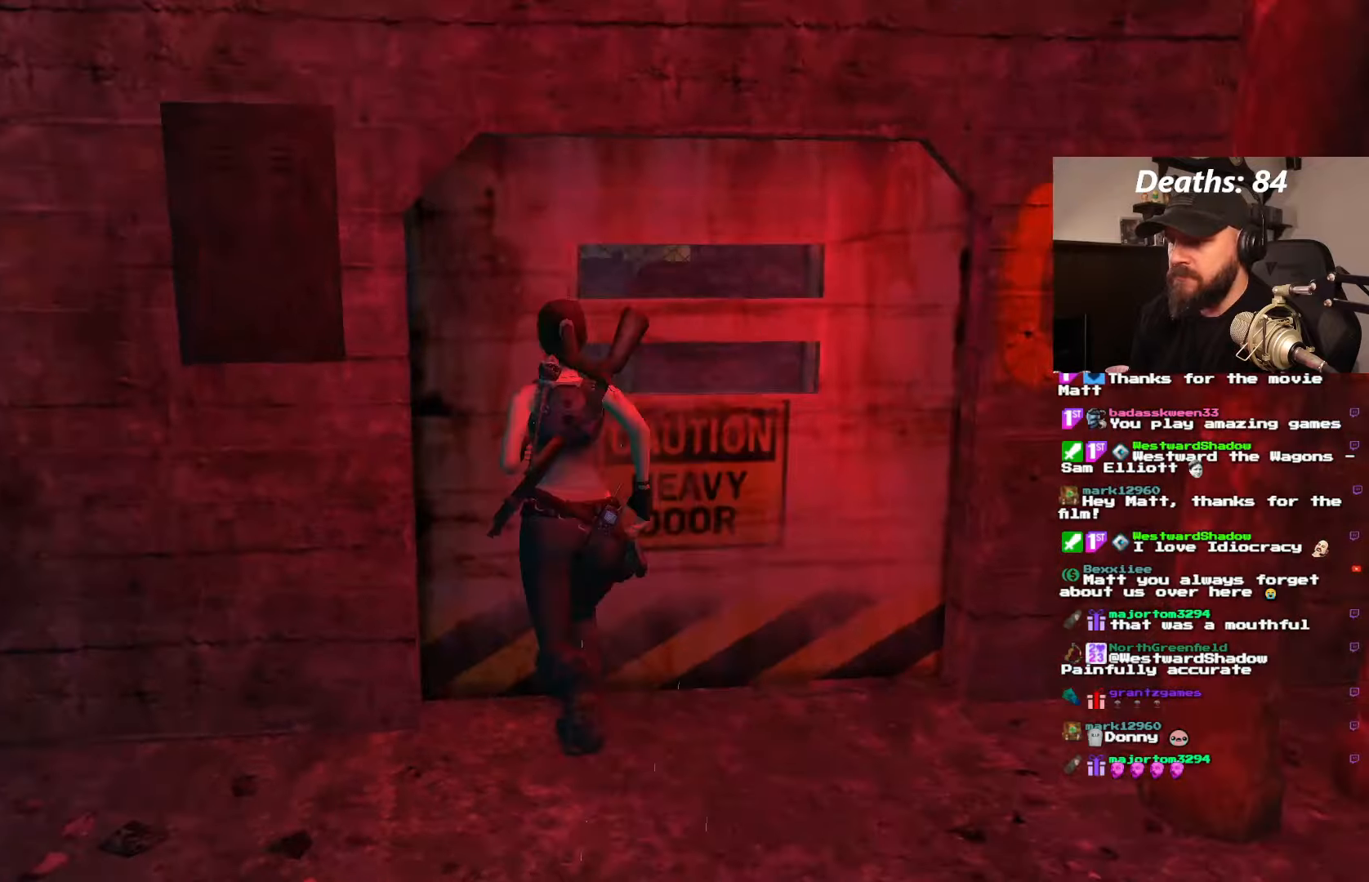
{"buttons": ["CROSS"], "left_stick": "center", "right_stick": "center", "events": [[66, "DPAD_UP", "up"], [83, "DPAD_RIGHT", "up"], [283, "CROSS", "down"]]}
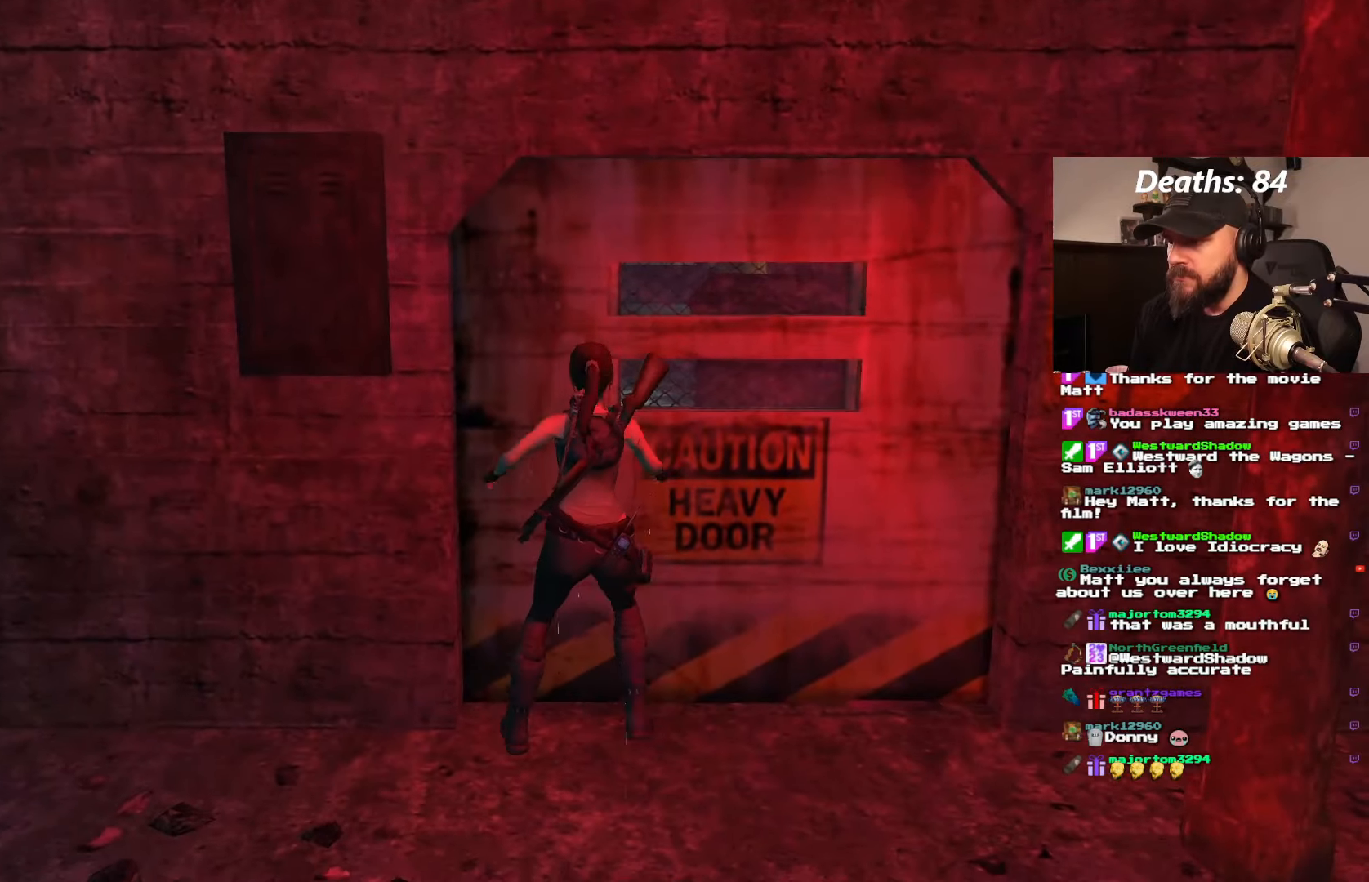
{"buttons": ["CROSS", "DPAD_RIGHT"], "left_stick": "center", "right_stick": "center", "events": [[300, "DPAD_RIGHT", "down"], [350, "CROSS", "up"], [416, "CROSS", "down"]]}
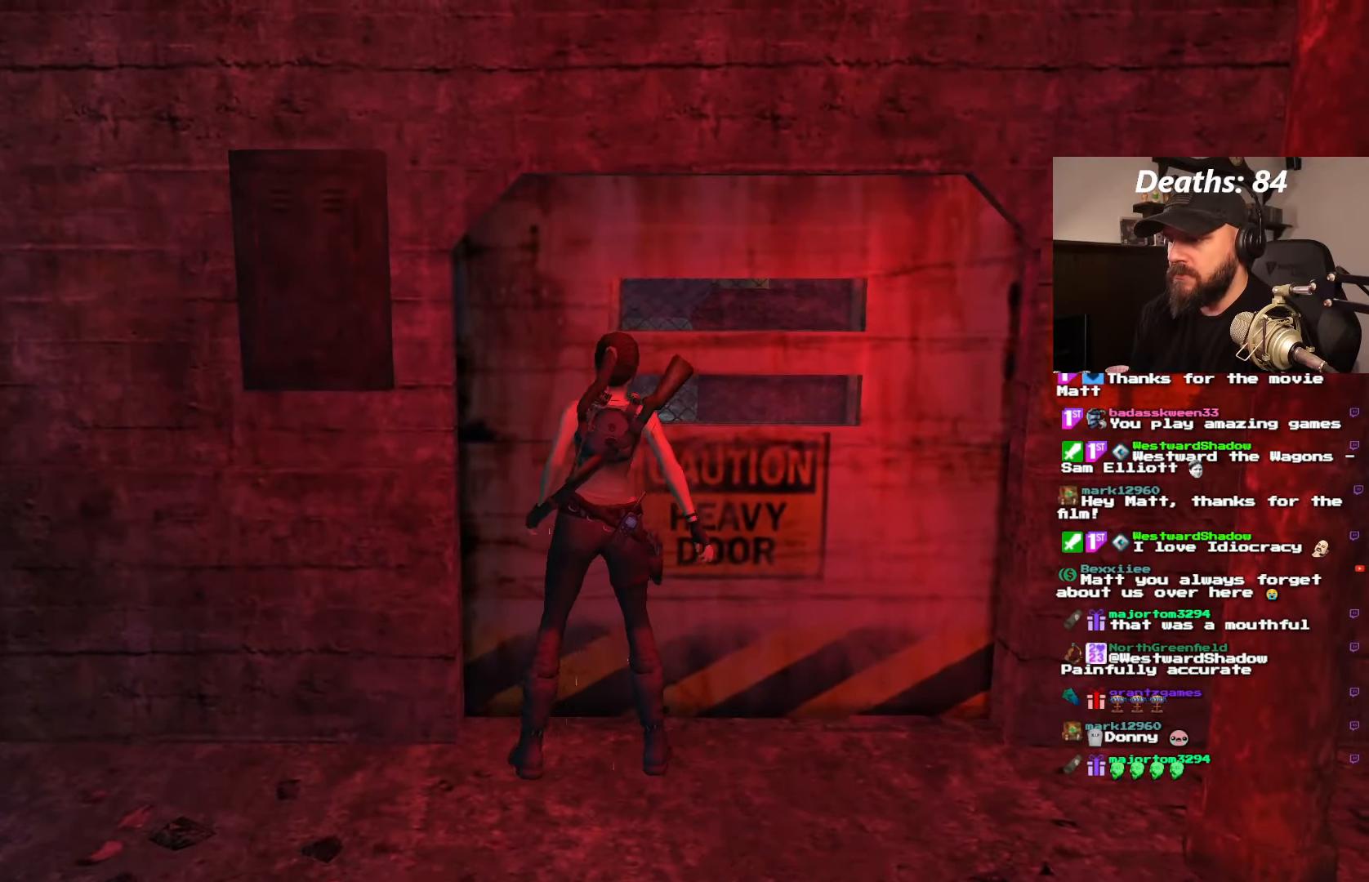
{"buttons": ["DPAD_RIGHT"], "left_stick": "center", "right_stick": "center", "events": [[83, "CROSS", "up"], [200, "CROSS", "down"], [283, "CROSS", "up"]]}
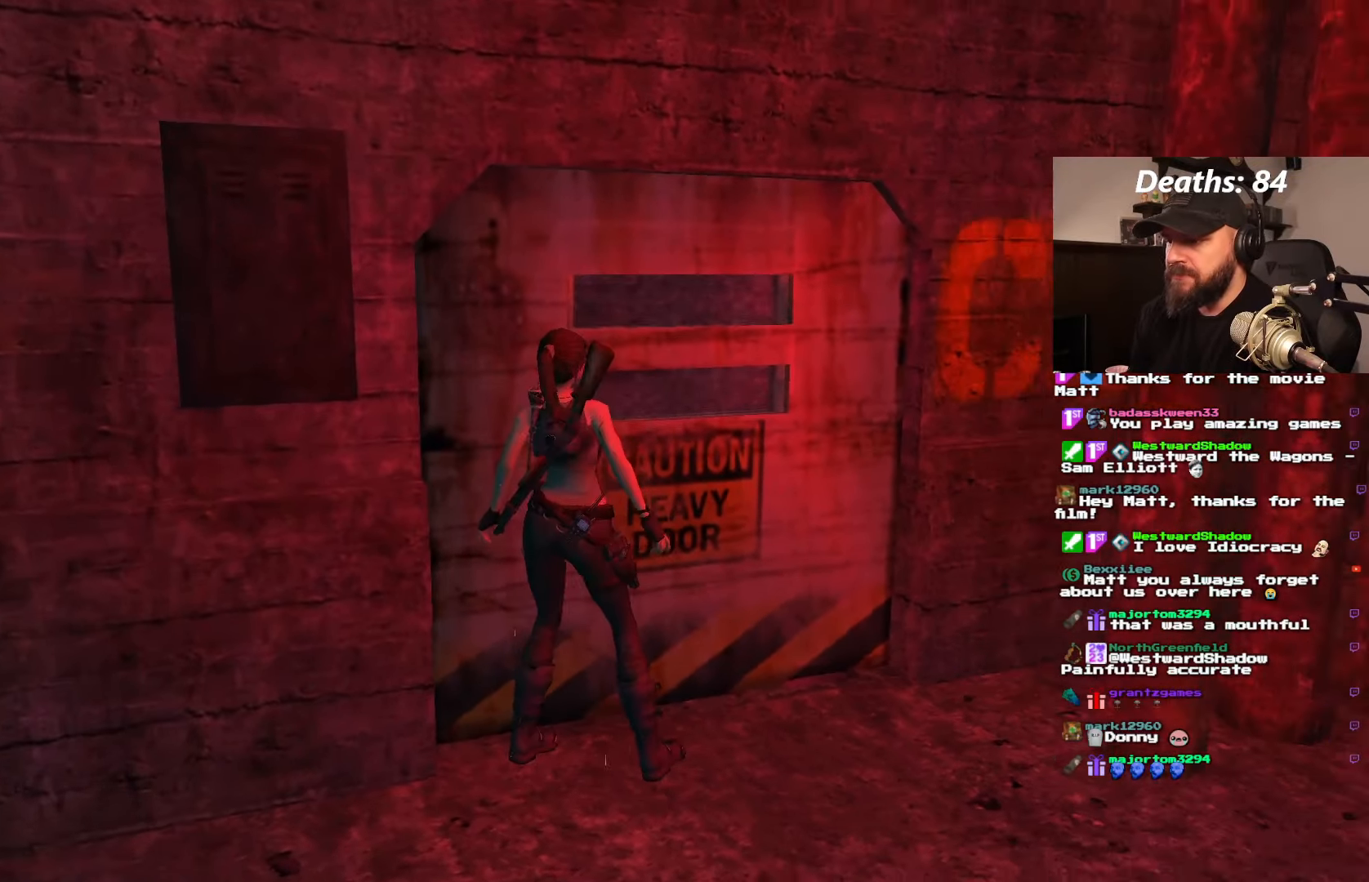
{"buttons": ["DPAD_UP", "DPAD_RIGHT"], "left_stick": "center", "right_stick": "center", "events": [[250, "DPAD_RIGHT", "up"], [383, "DPAD_UP", "down"], [500, "DPAD_RIGHT", "down"]]}
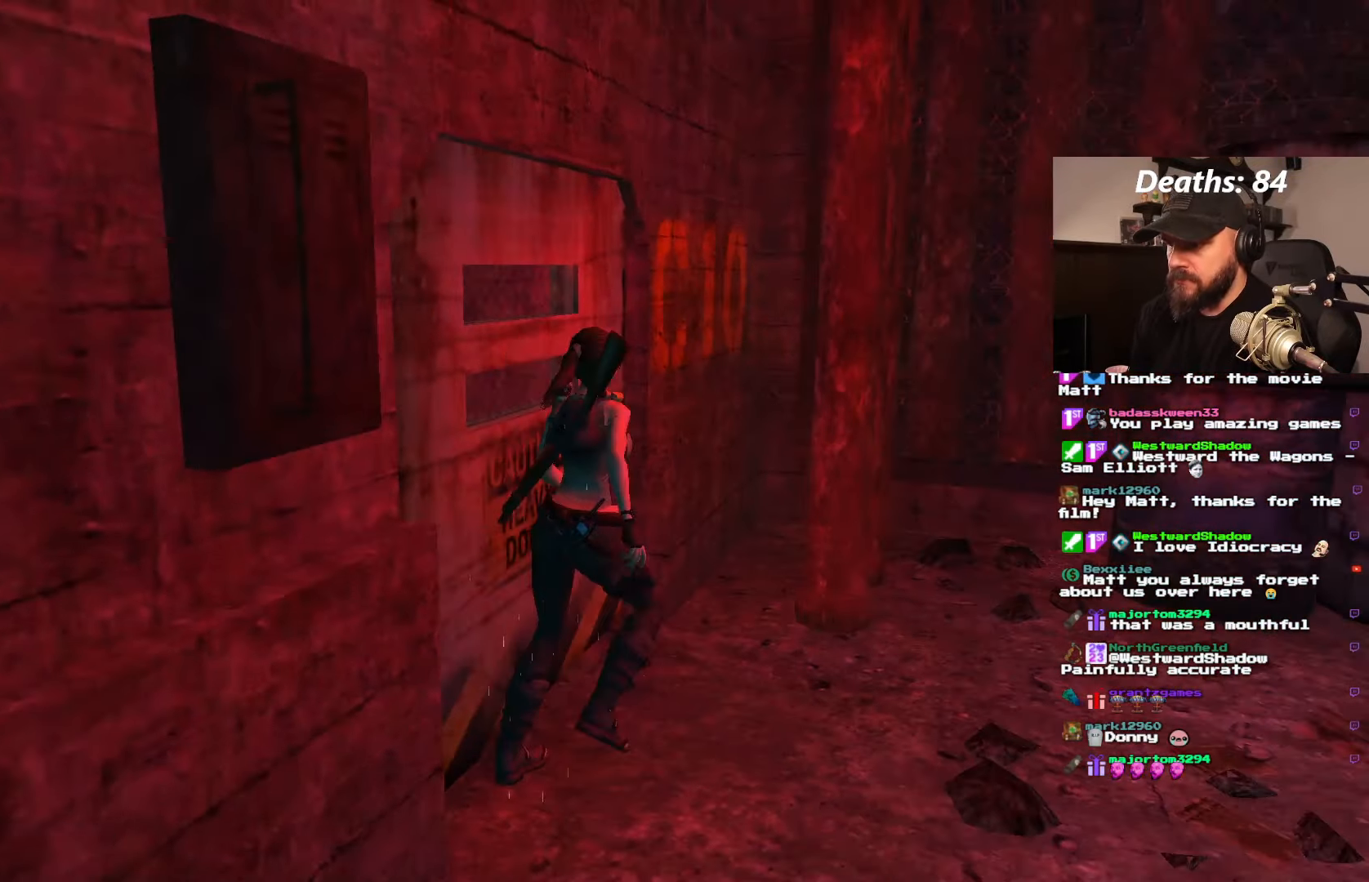
{"buttons": ["DPAD_UP"], "left_stick": "center", "right_stick": "center", "events": [[450, "DPAD_RIGHT", "up"]]}
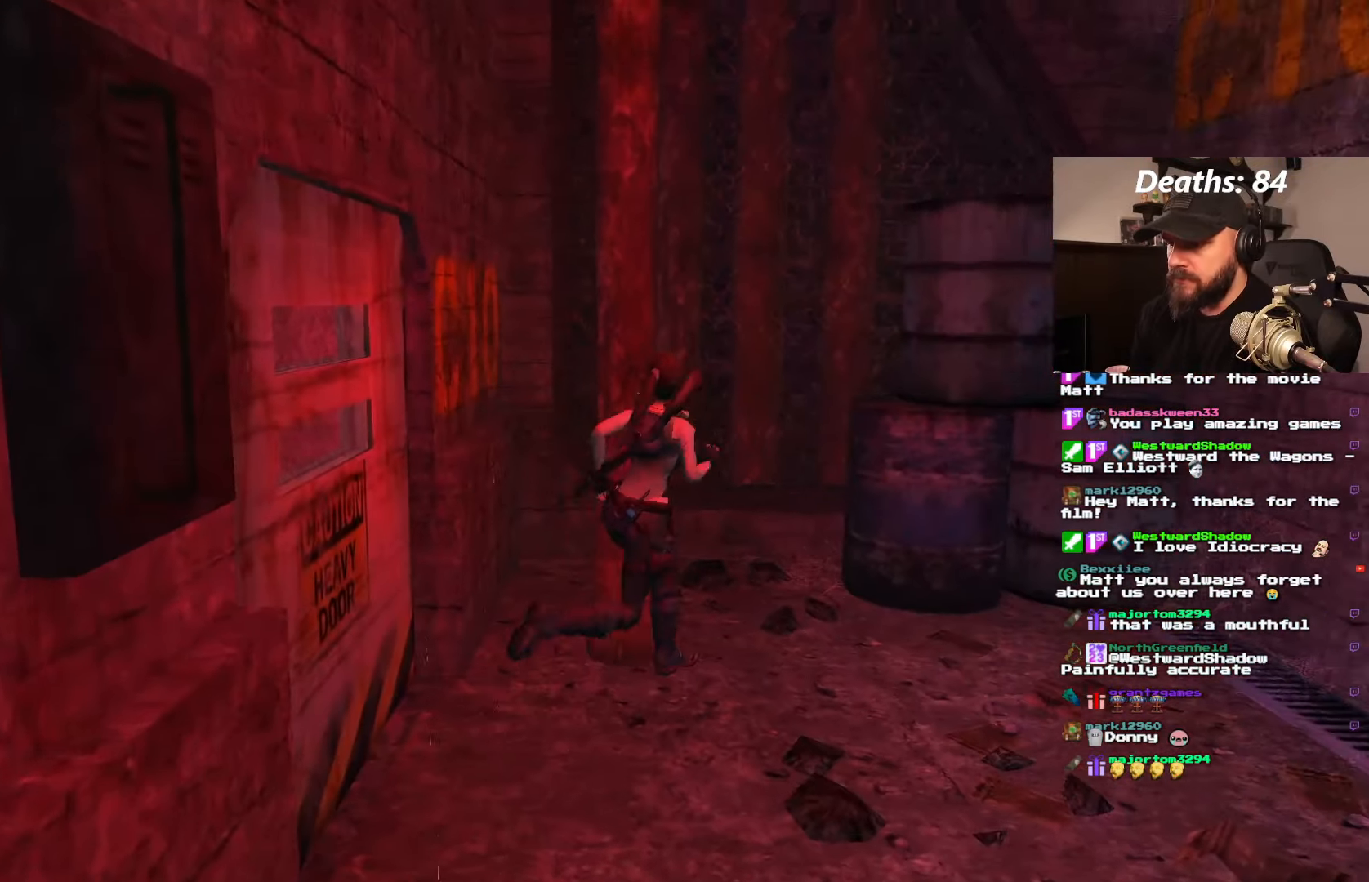
{"buttons": ["DPAD_UP", "DPAD_RIGHT"], "left_stick": "center", "right_stick": "center", "events": [[66, "DPAD_LEFT", "down"], [316, "DPAD_LEFT", "up"], [333, "DPAD_RIGHT", "down"]]}
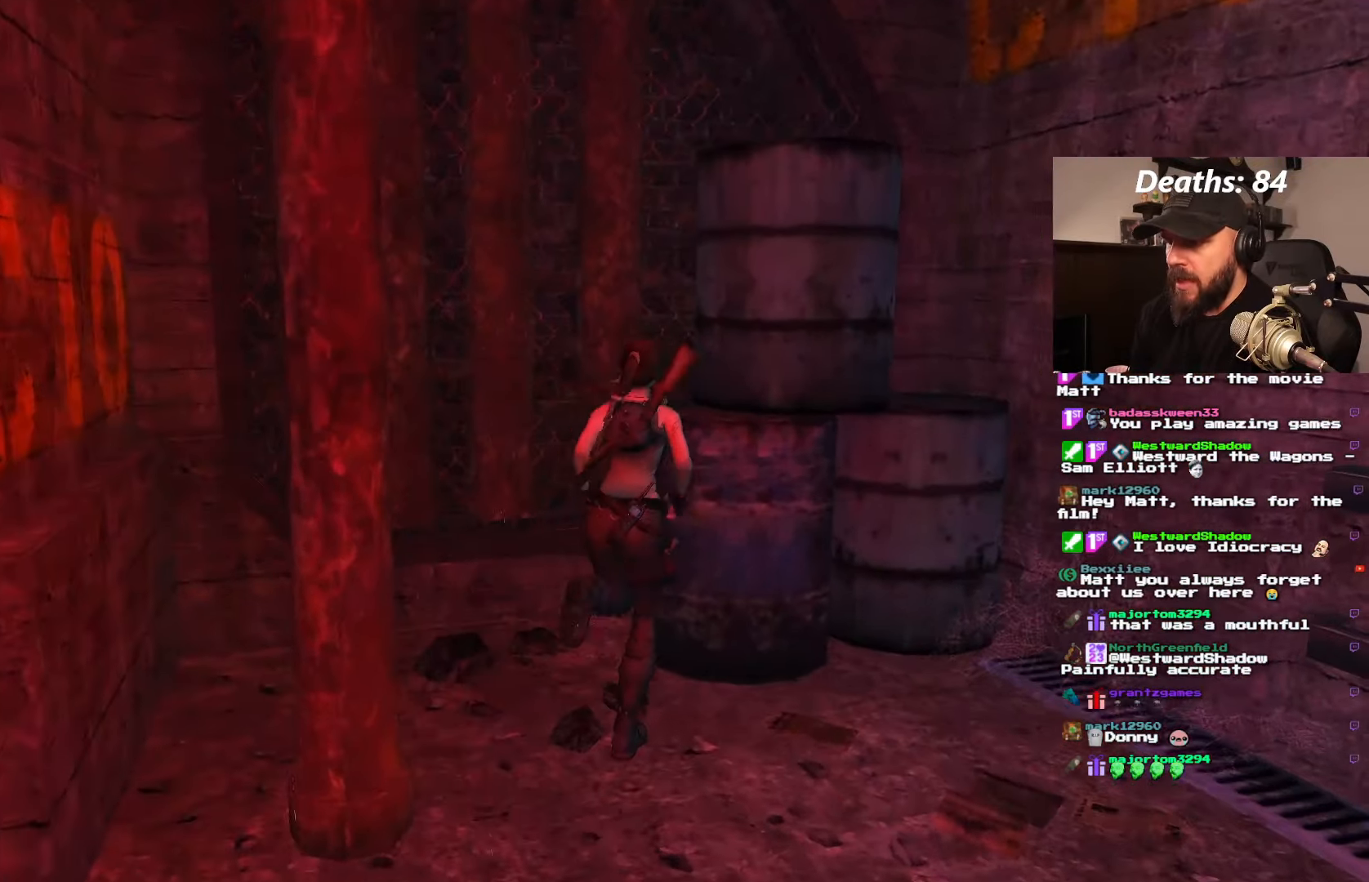
{"buttons": ["DPAD_RIGHT"], "left_stick": "center", "right_stick": "center", "events": [[33, "DPAD_UP", "up"], [66, "DPAD_RIGHT", "up"], [250, "DPAD_RIGHT", "down"]]}
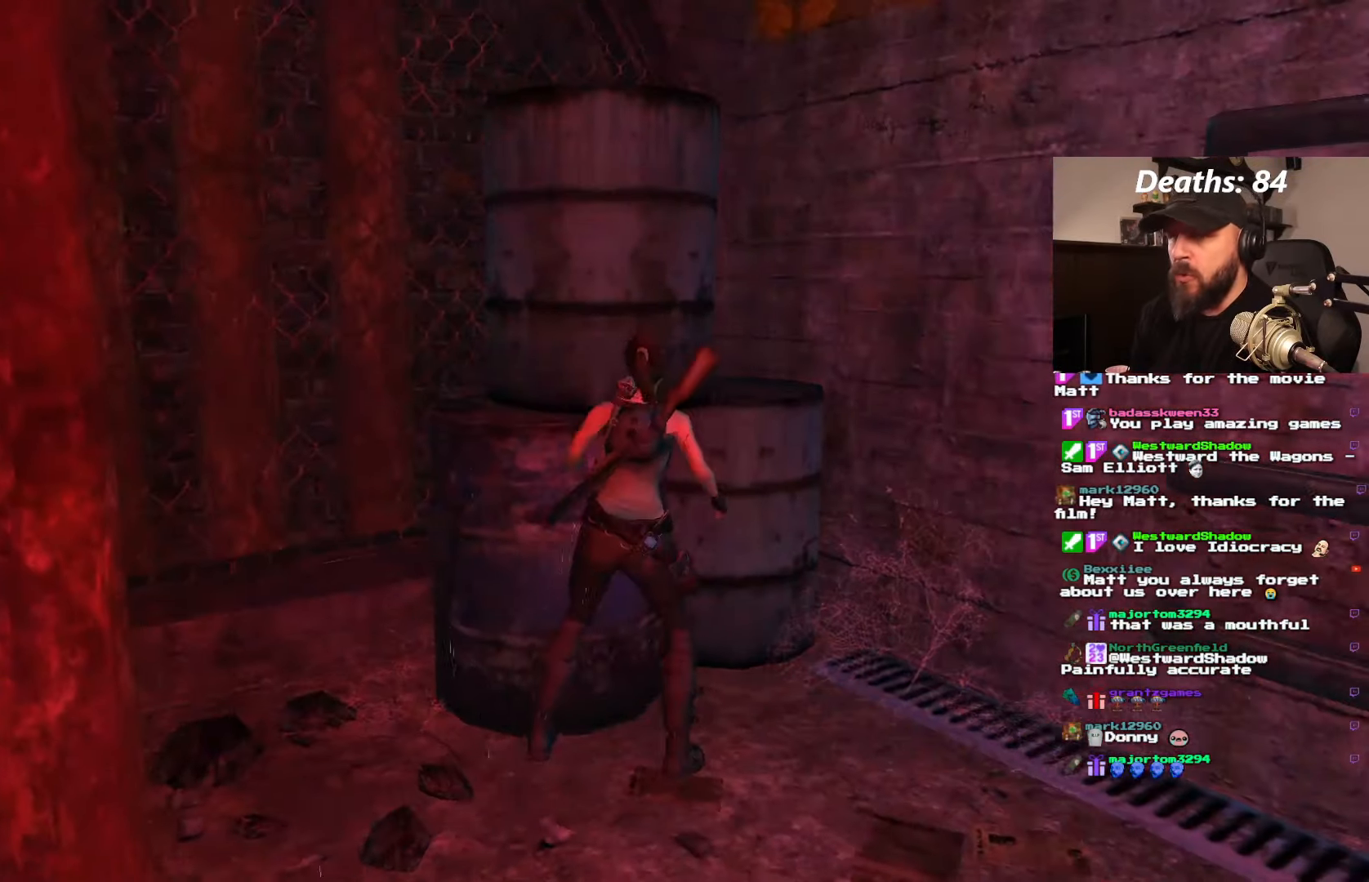
{"buttons": ["DPAD_RIGHT"], "left_stick": "center", "right_stick": "center", "events": [[83, "CROSS", "down"], [283, "CROSS", "up"]]}
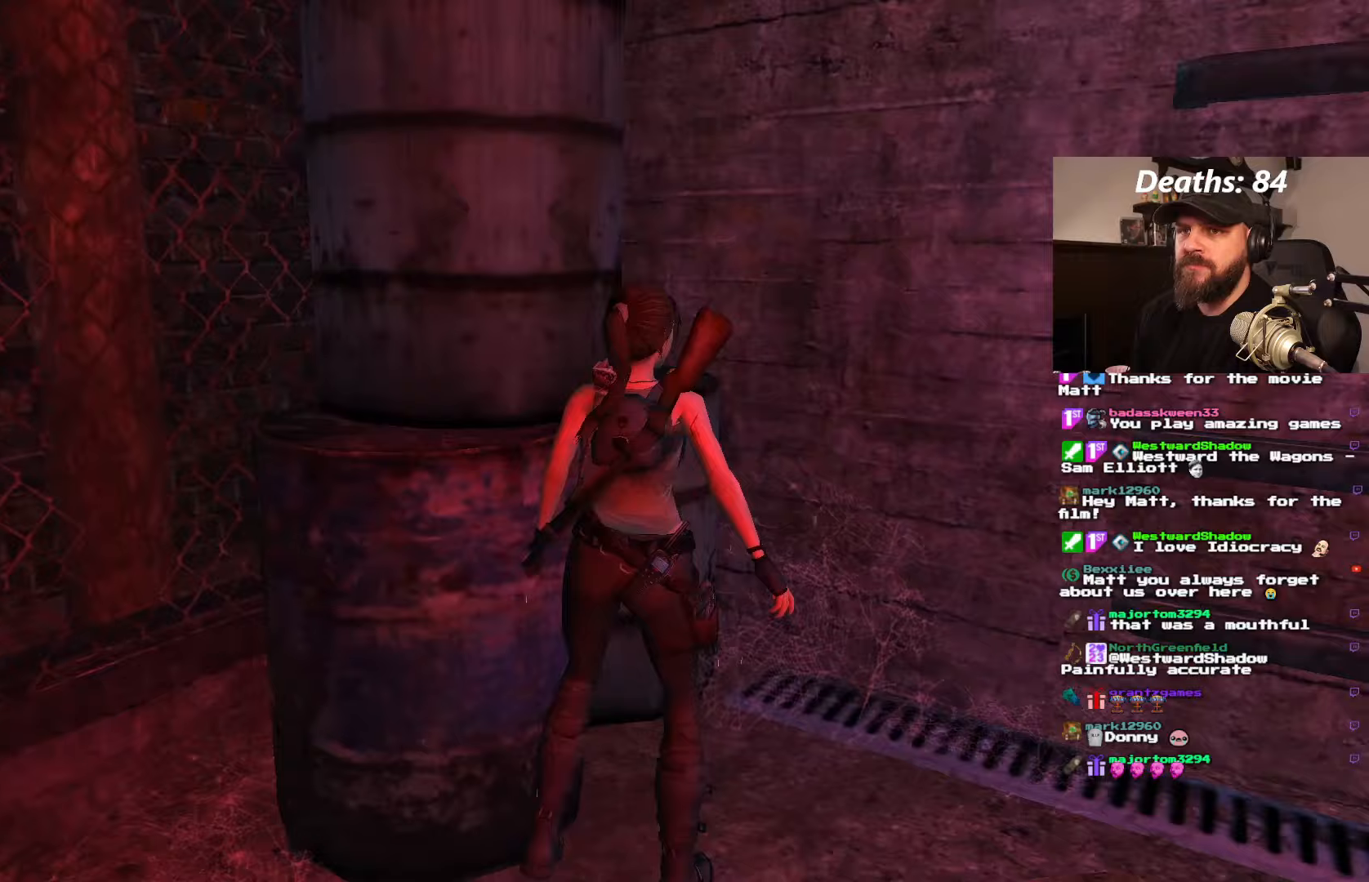
{"buttons": ["DPAD_RIGHT"], "left_stick": "center", "right_stick": "center", "events": []}
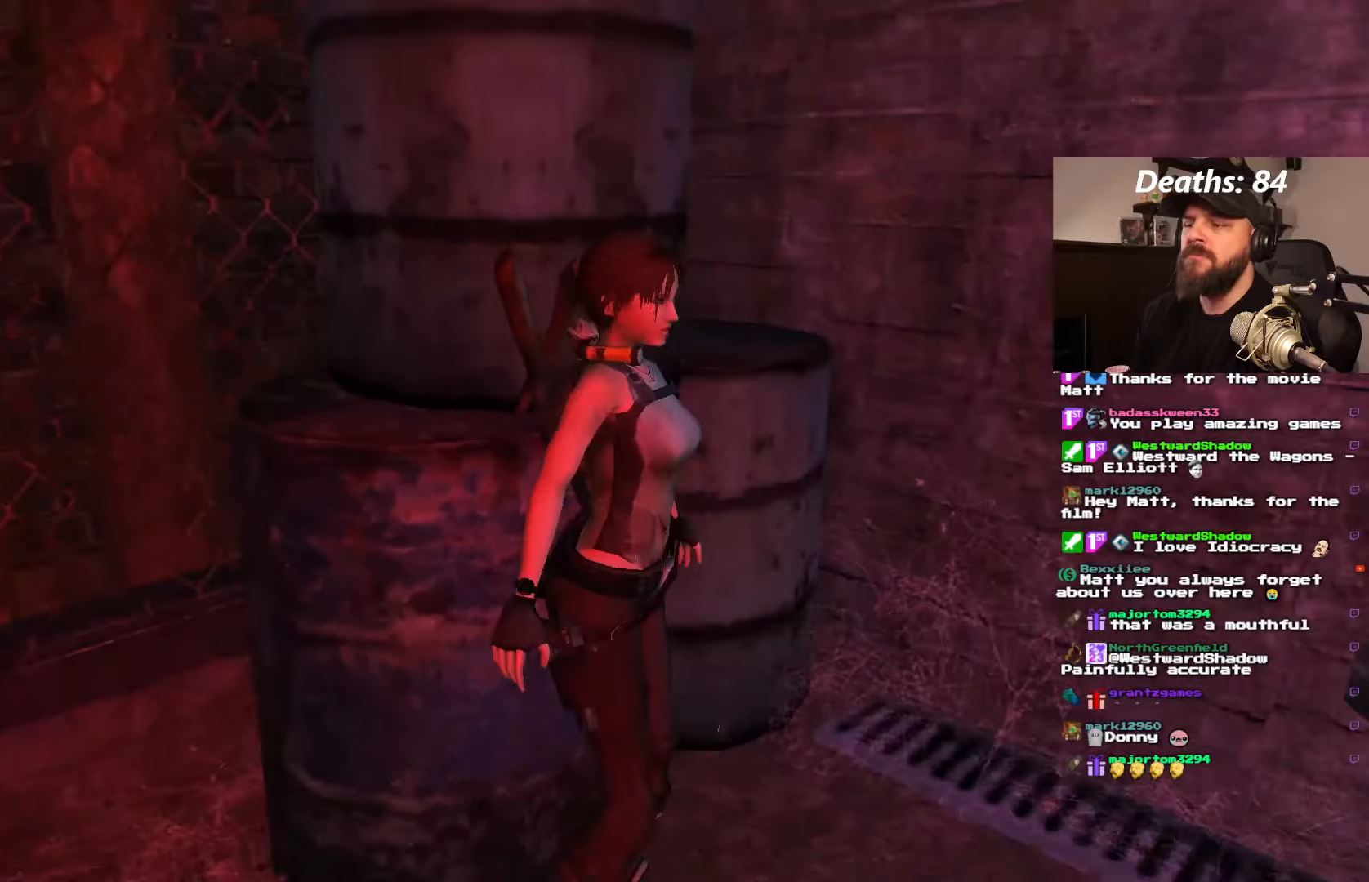
{"buttons": ["DPAD_UP"], "left_stick": "center", "right_stick": "center", "events": [[50, "DPAD_RIGHT", "up"], [267, "DPAD_UP", "down"]]}
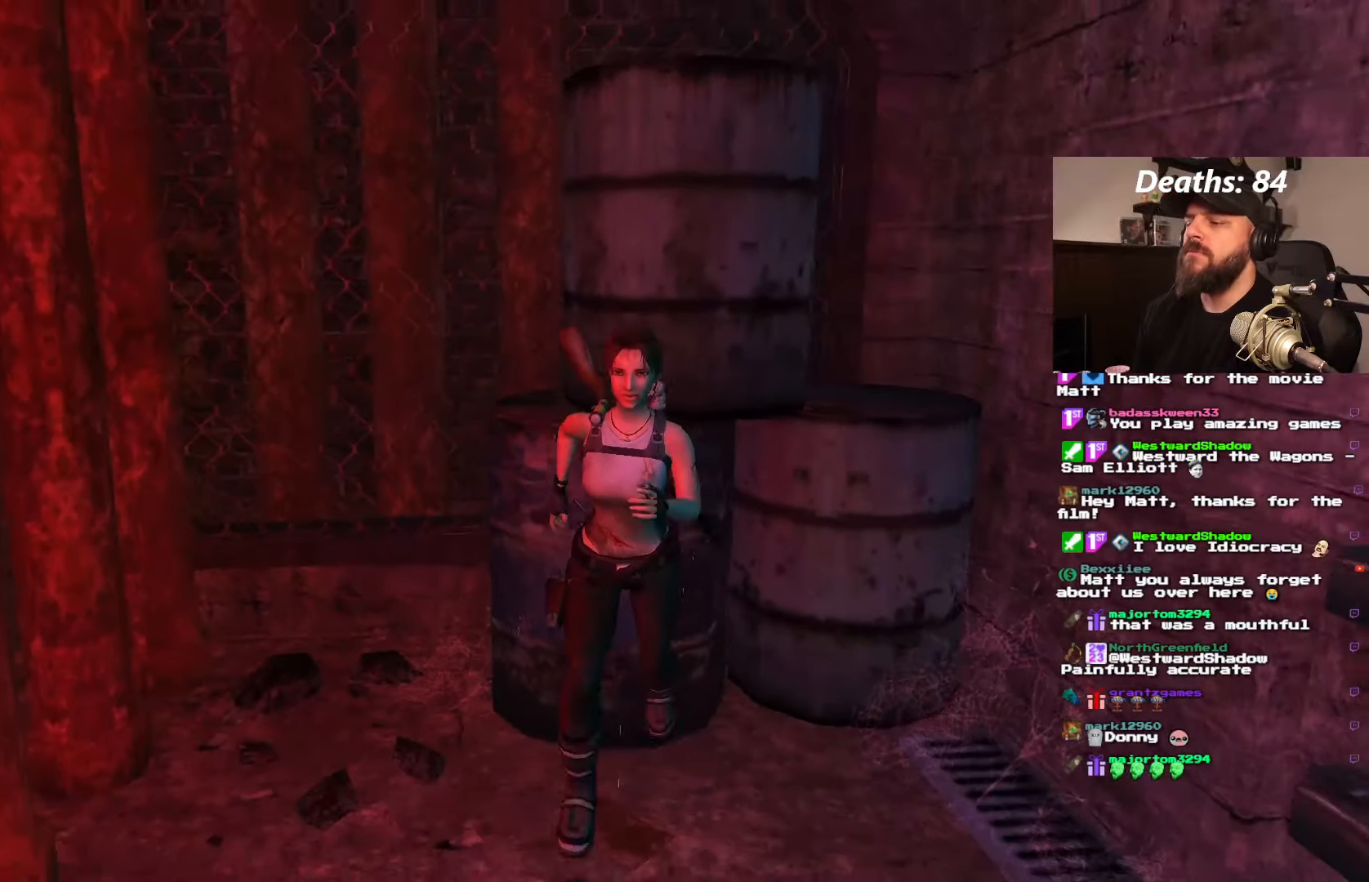
{"buttons": ["DPAD_UP", "DPAD_LEFT"], "left_stick": "center", "right_stick": "center", "events": [[283, "DPAD_LEFT", "down"]]}
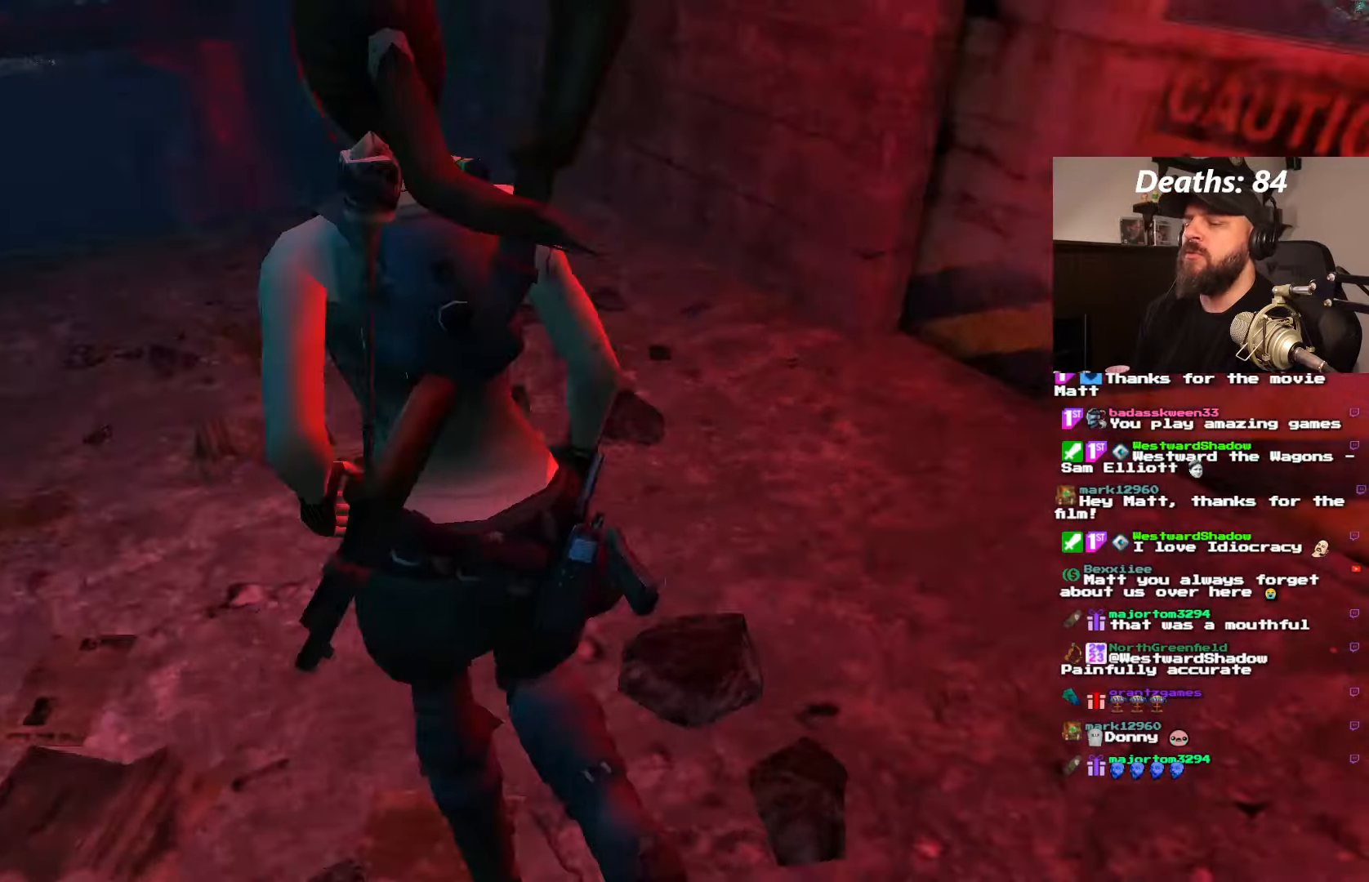
{"buttons": [], "left_stick": "center", "right_stick": "center", "events": [[267, "DPAD_LEFT", "up"], [367, "DPAD_UP", "up"]]}
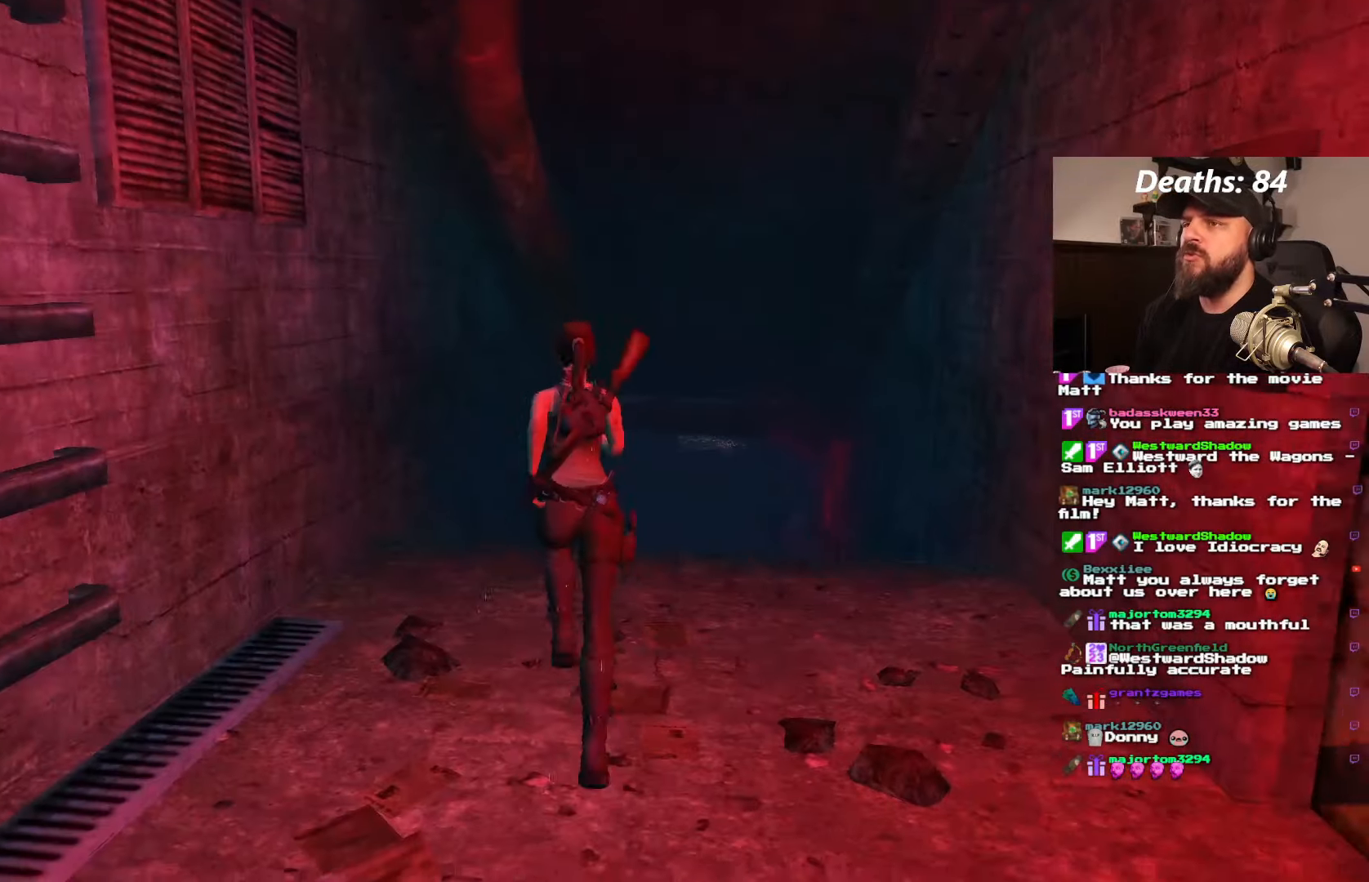
{"buttons": ["DPAD_RIGHT"], "left_stick": "center", "right_stick": "center", "events": [[200, "DPAD_RIGHT", "down"]]}
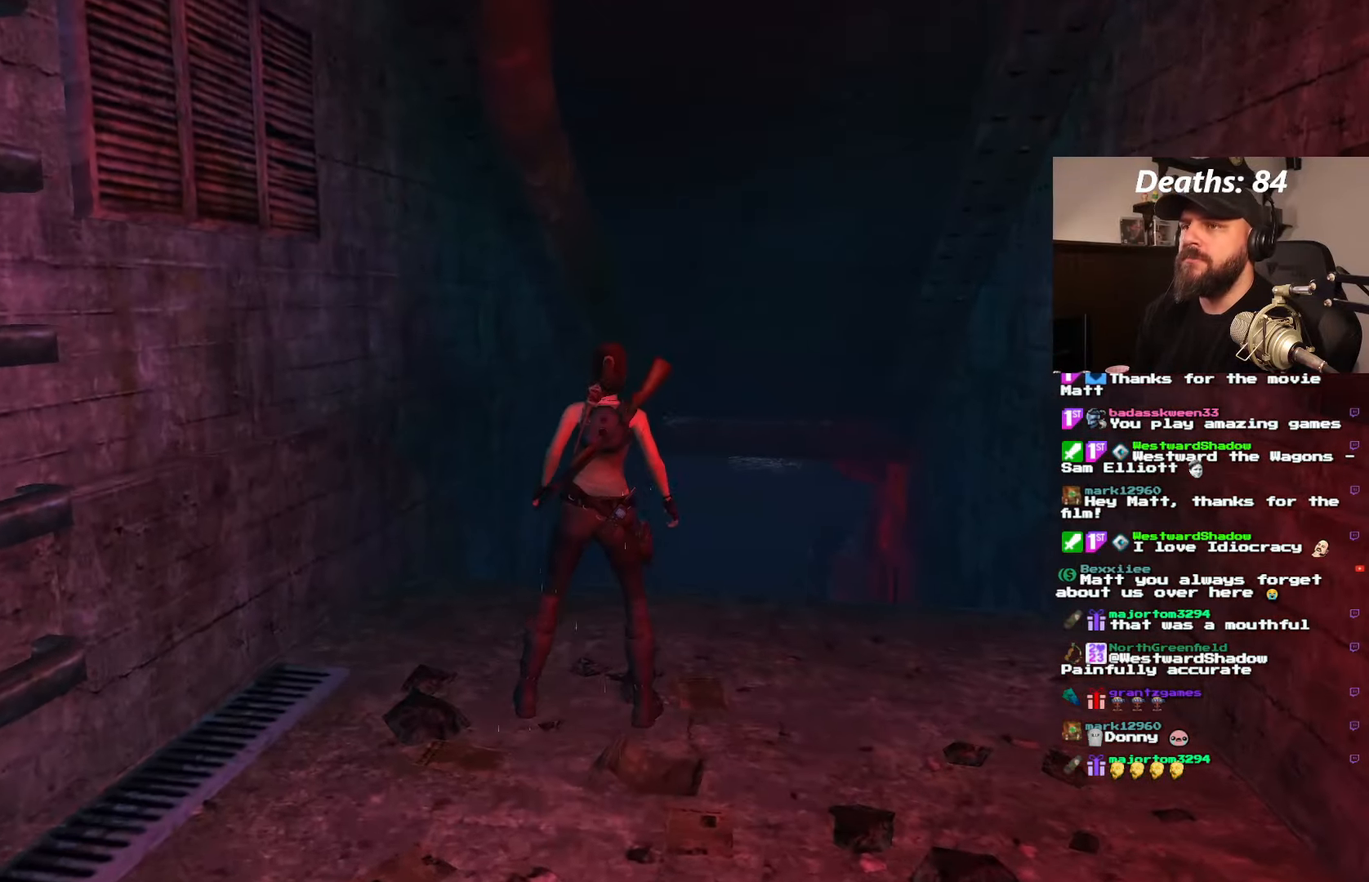
{"buttons": [], "left_stick": "center", "right_stick": "center", "events": [[250, "DPAD_RIGHT", "up"]]}
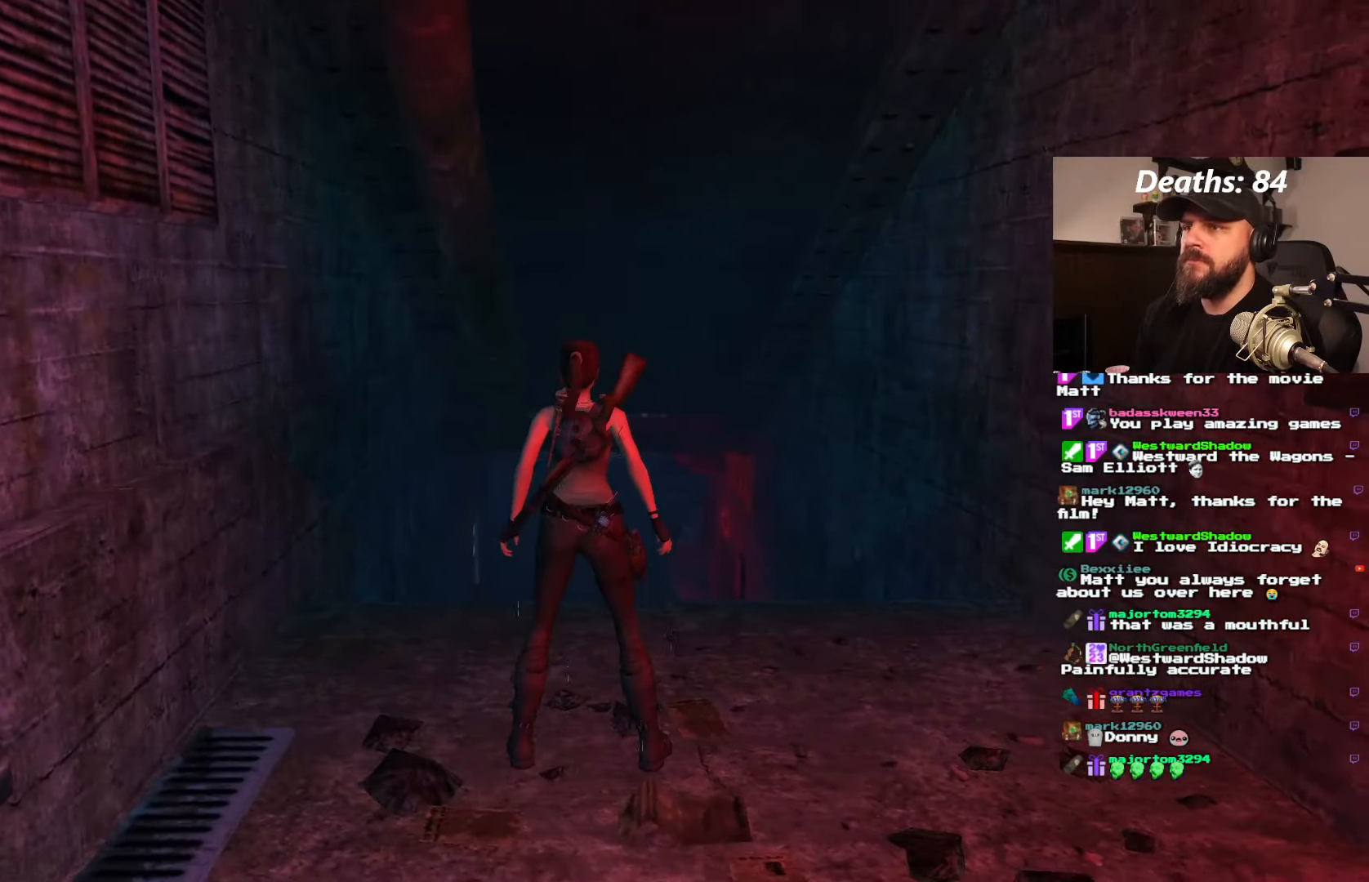
{"buttons": [], "left_stick": "center", "right_stick": "center", "events": []}
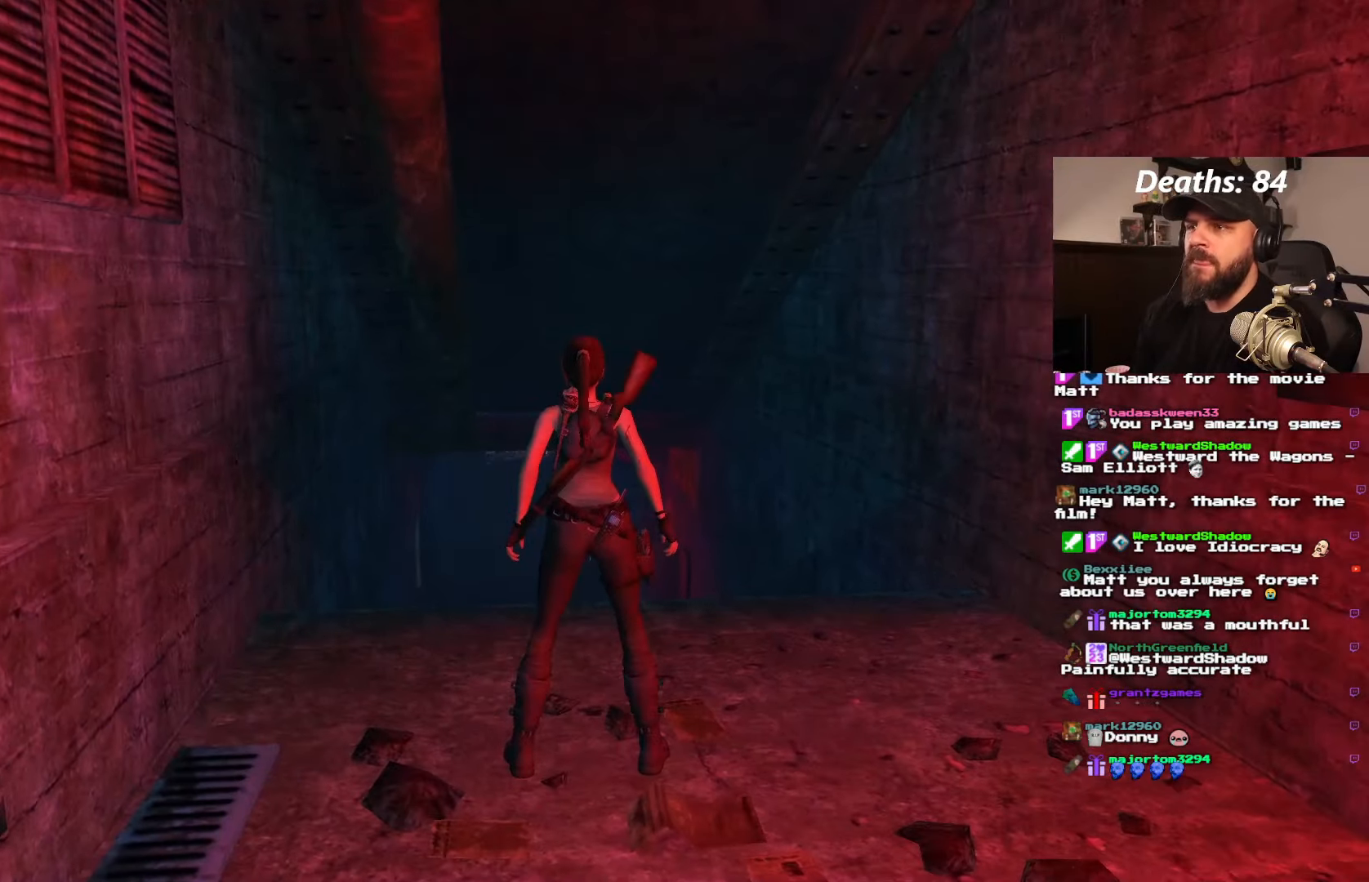
{"buttons": [], "left_stick": "center", "right_stick": "center", "events": []}
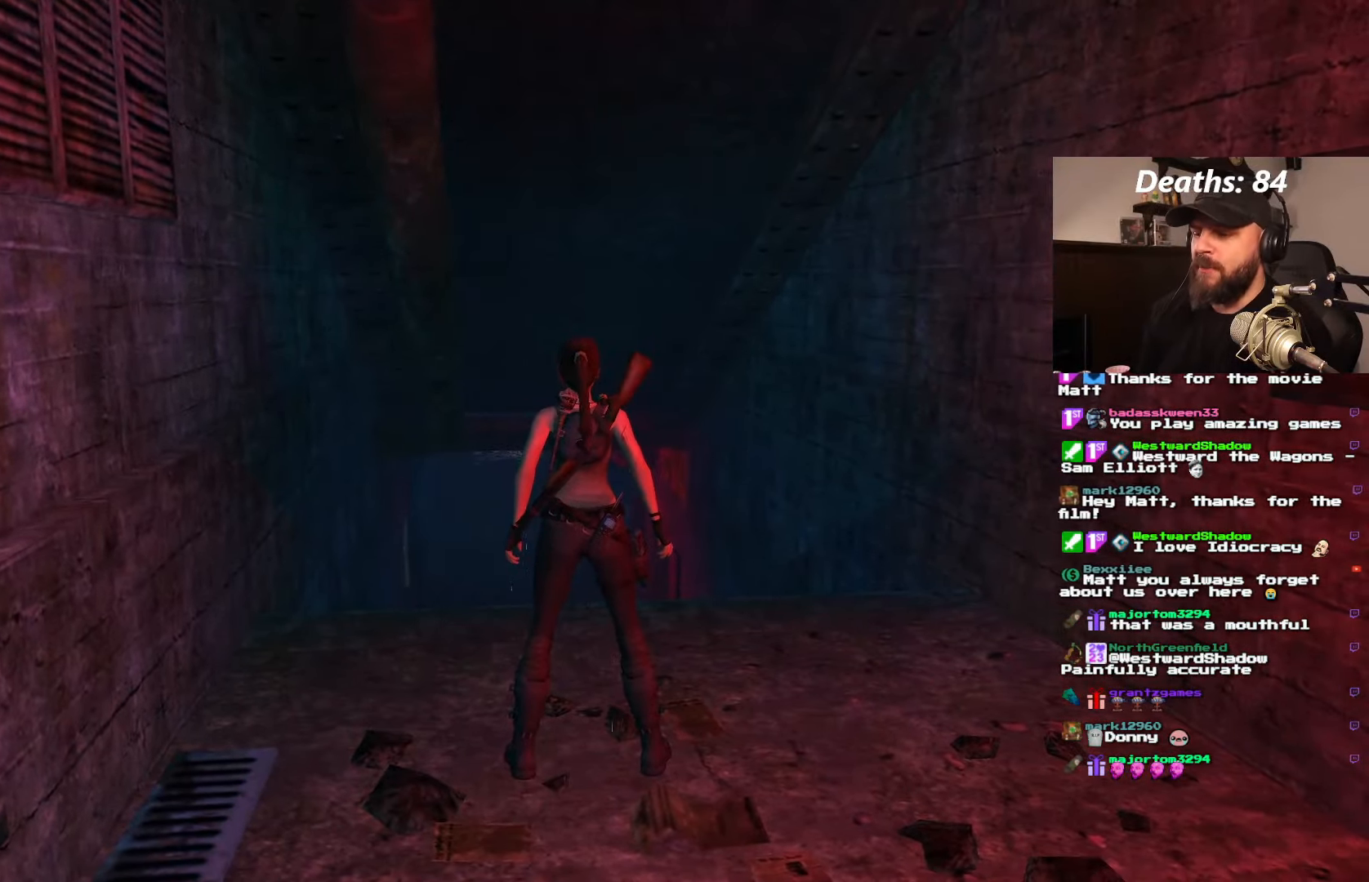
{"buttons": [], "left_stick": "center", "right_stick": "center", "events": [[33, "DPAD_UP", "down"], [167, "DPAD_UP", "up"]]}